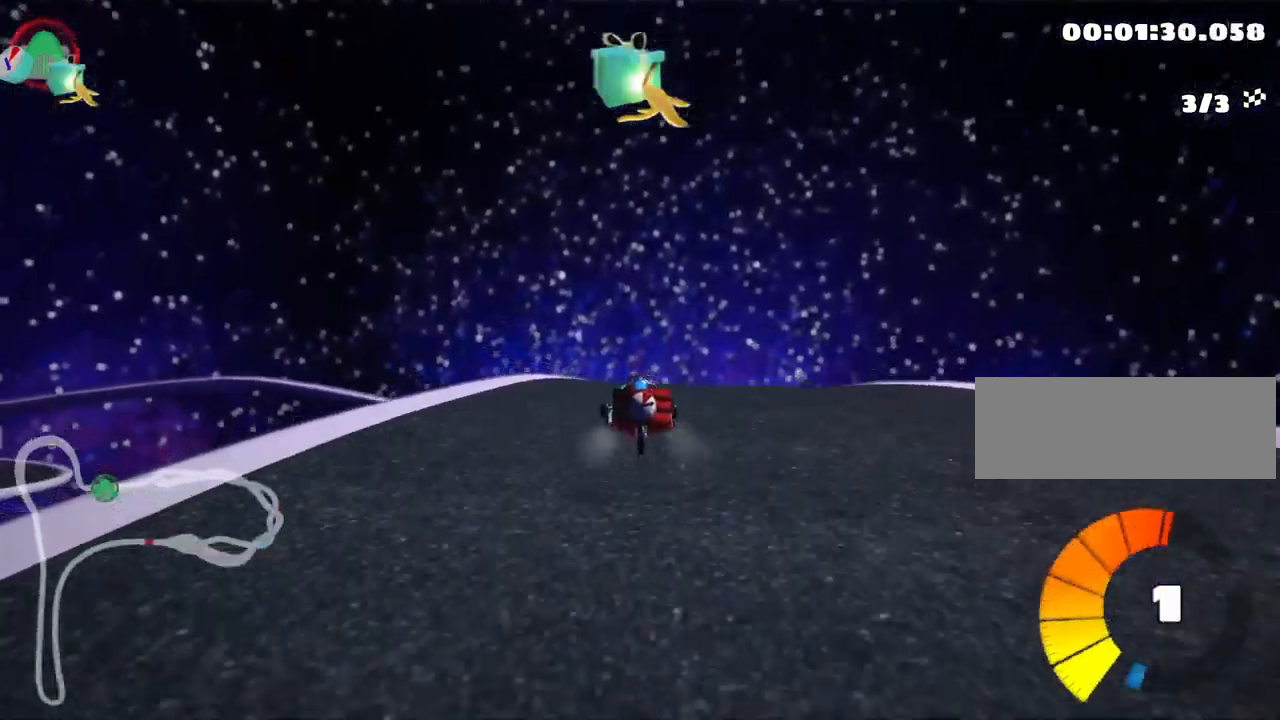
Gameplay with keyboard; each line is a JSON object with the keys held at the frame after it. "events" lists presses ("down") and releases ("up") of "down", "fire", "flag", "left", "look", "nitro", "right", "skid" and "up" between this image and that frame as [ms after this image, input, new state], when the widget could be followed in between. No other keys are recorded. Mouse input is not recorded. Key names are as the overlay labels them; some are game actions (e.g. jump) rather than physical keys. Not read: other_keys.
{"keys": ["skid"], "events": [[67, "skid", "down"], [117, "right", "down"], [234, "right", "up"]]}
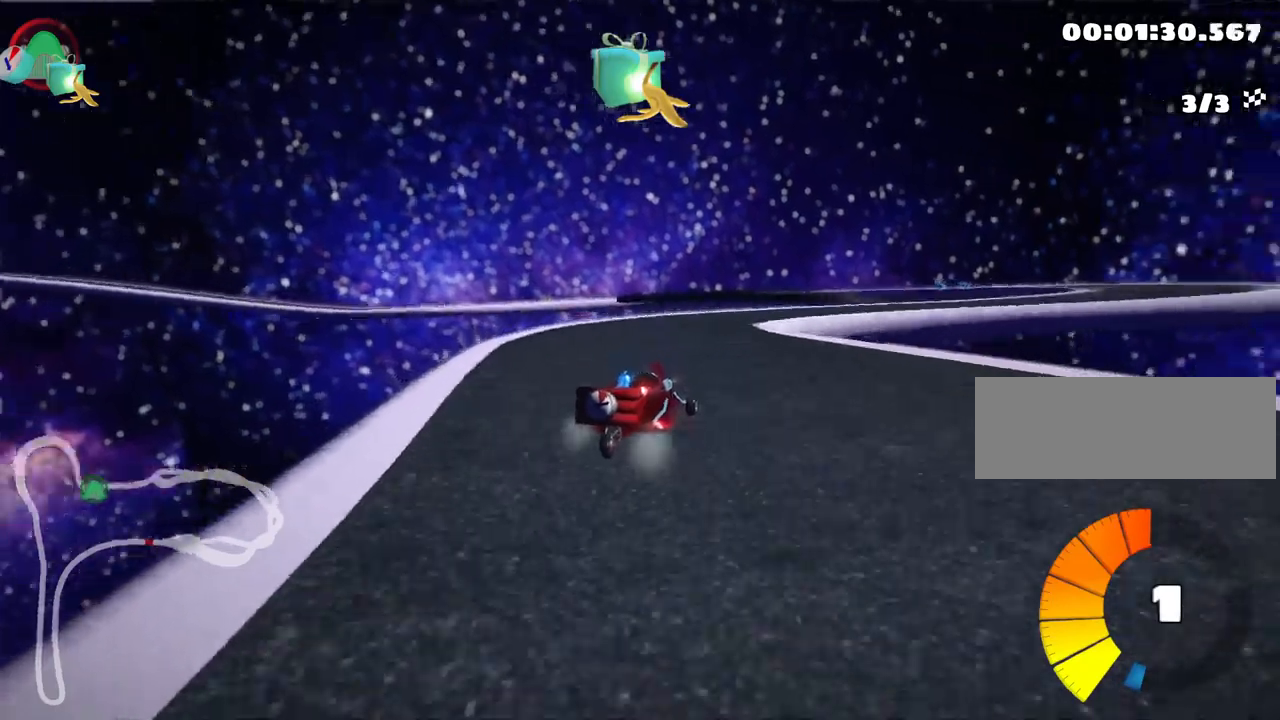
{"keys": ["right"], "events": [[183, "down", "down"], [216, "right", "down"], [233, "skid", "up"], [383, "down", "up"]]}
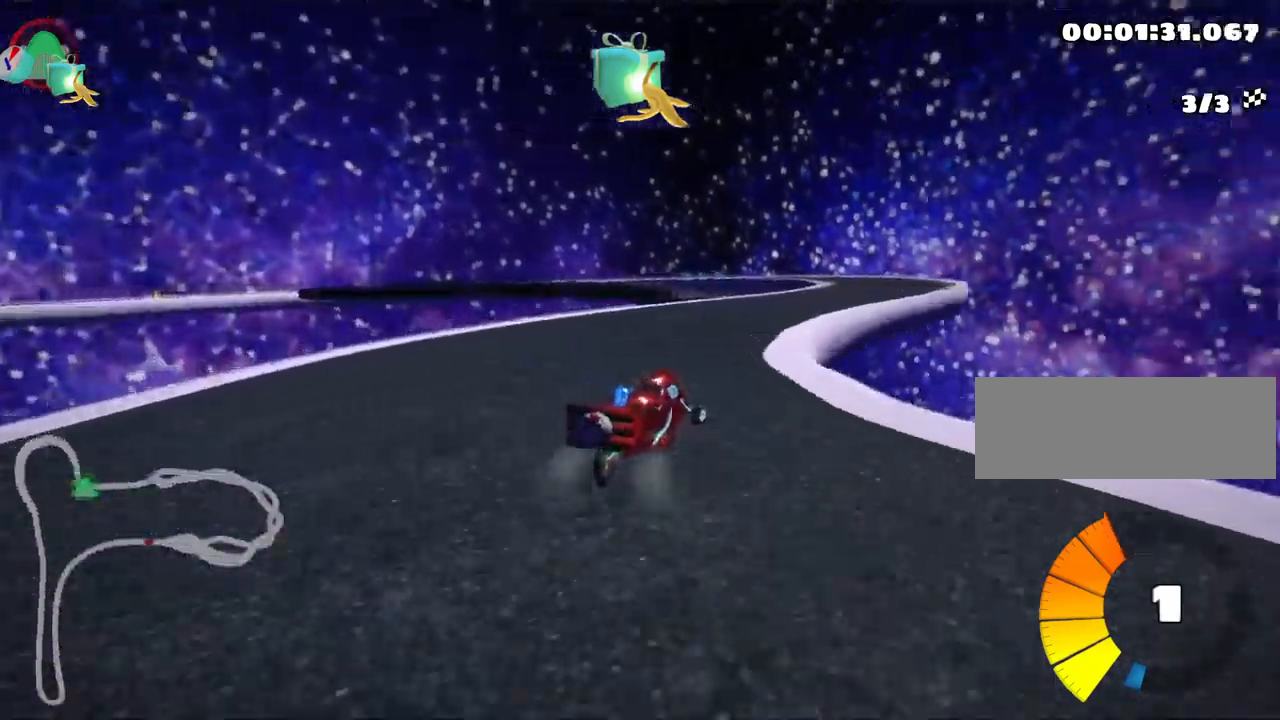
{"keys": ["left", "skid"], "events": [[33, "right", "up"], [183, "left", "down"], [216, "skid", "down"]]}
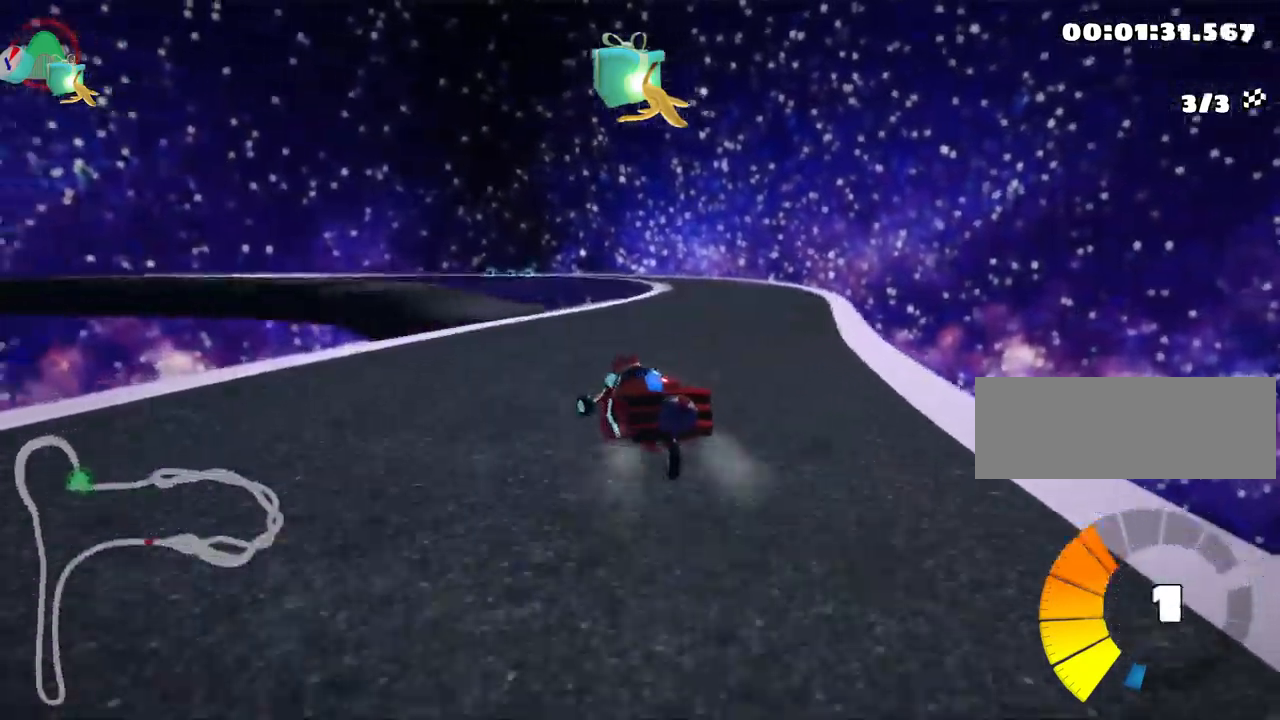
{"keys": ["left", "skid"], "events": [[166, "skid", "up"], [400, "skid", "down"]]}
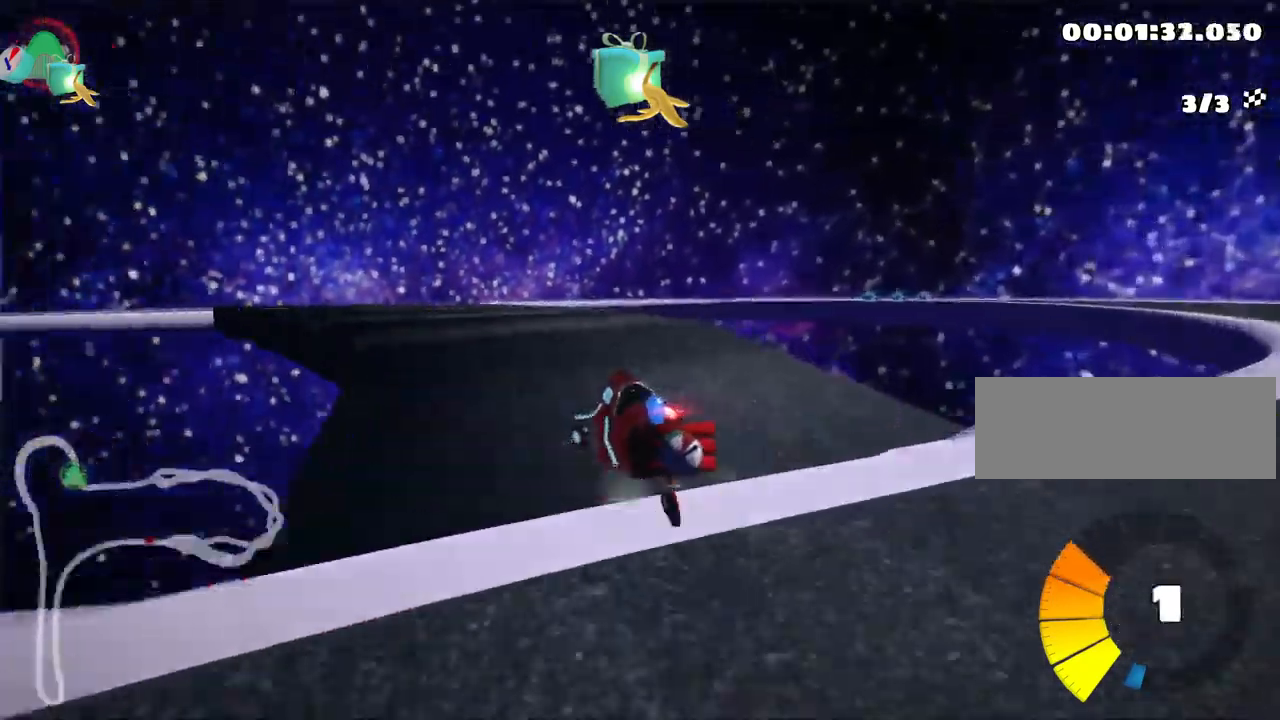
{"keys": ["up"], "events": [[33, "up", "down"], [166, "skid", "up"], [350, "left", "up"]]}
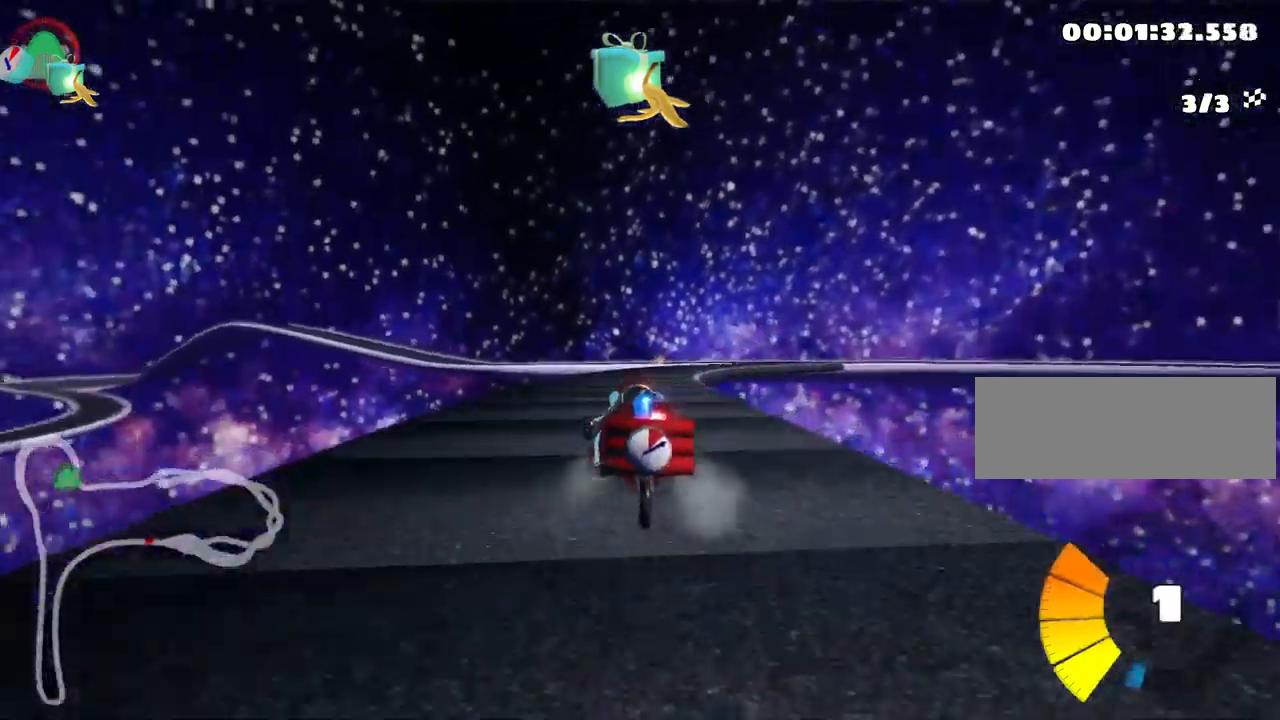
{"keys": ["nitro", "up"], "events": [[33, "nitro", "down"], [166, "right", "down"], [366, "right", "up"]]}
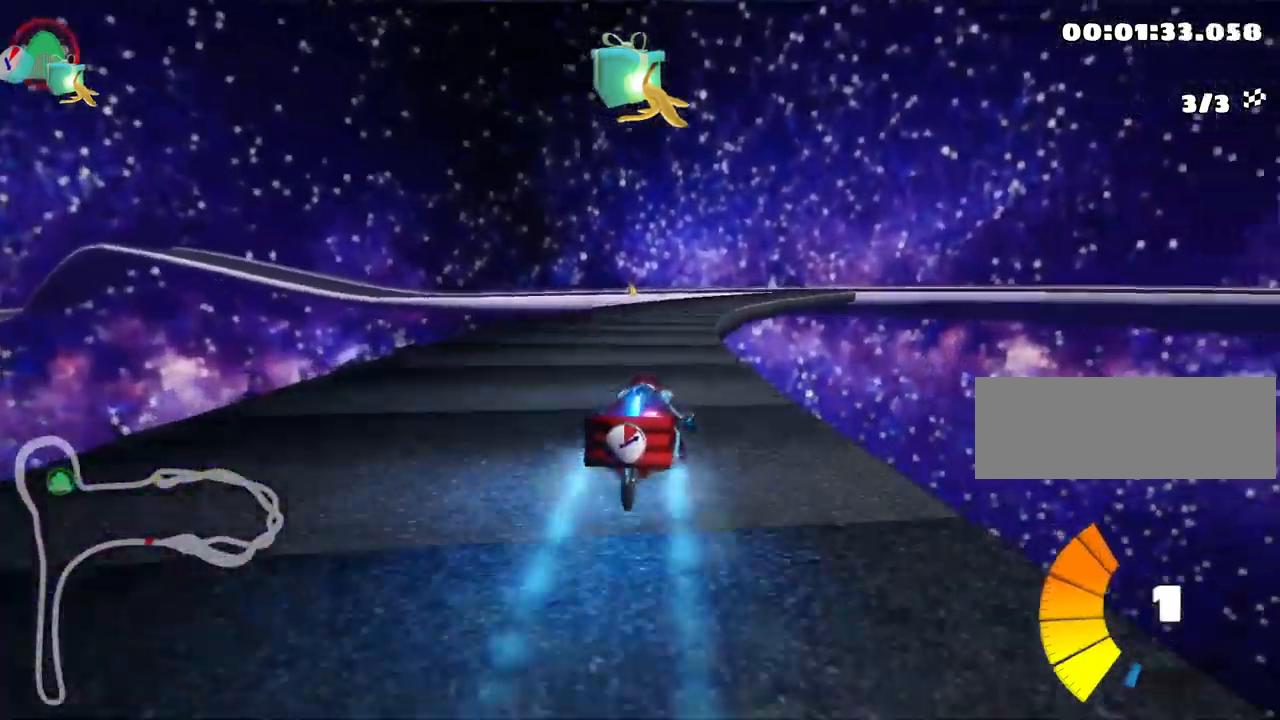
{"keys": ["right", "up"], "events": [[233, "right", "down"], [350, "nitro", "up"], [383, "right", "up"], [450, "right", "down"]]}
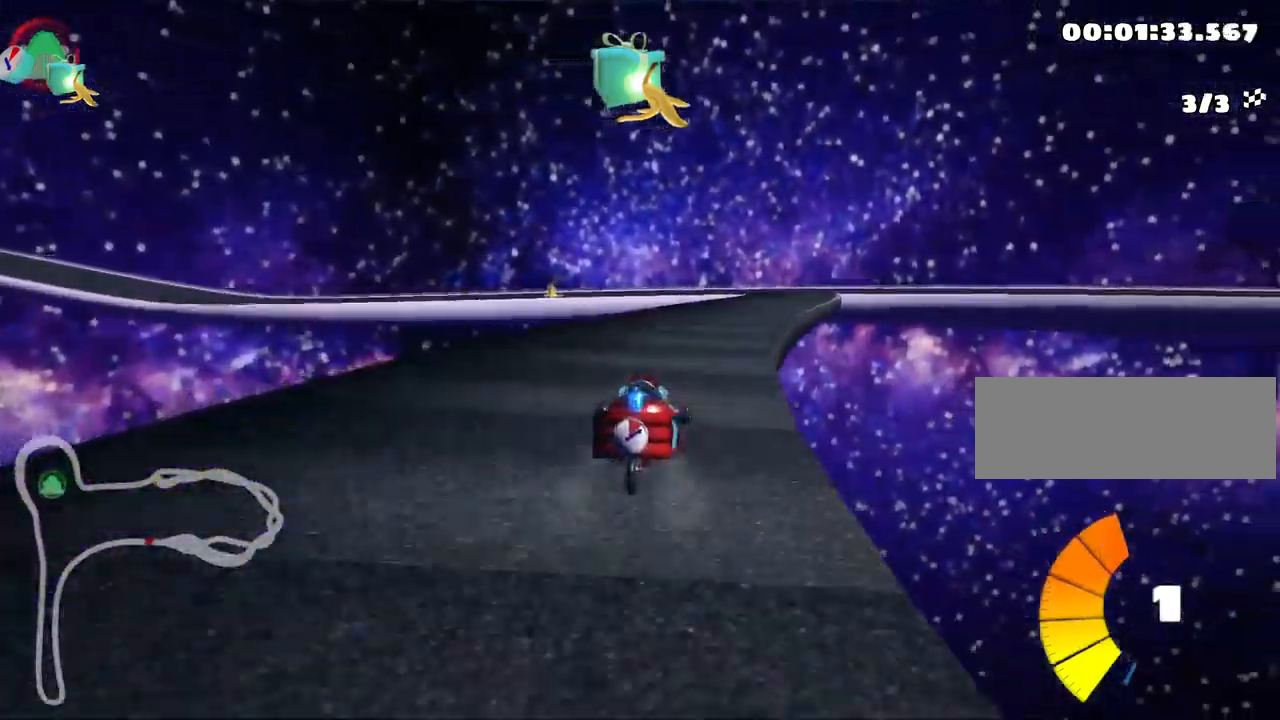
{"keys": ["up"], "events": [[366, "right", "up"]]}
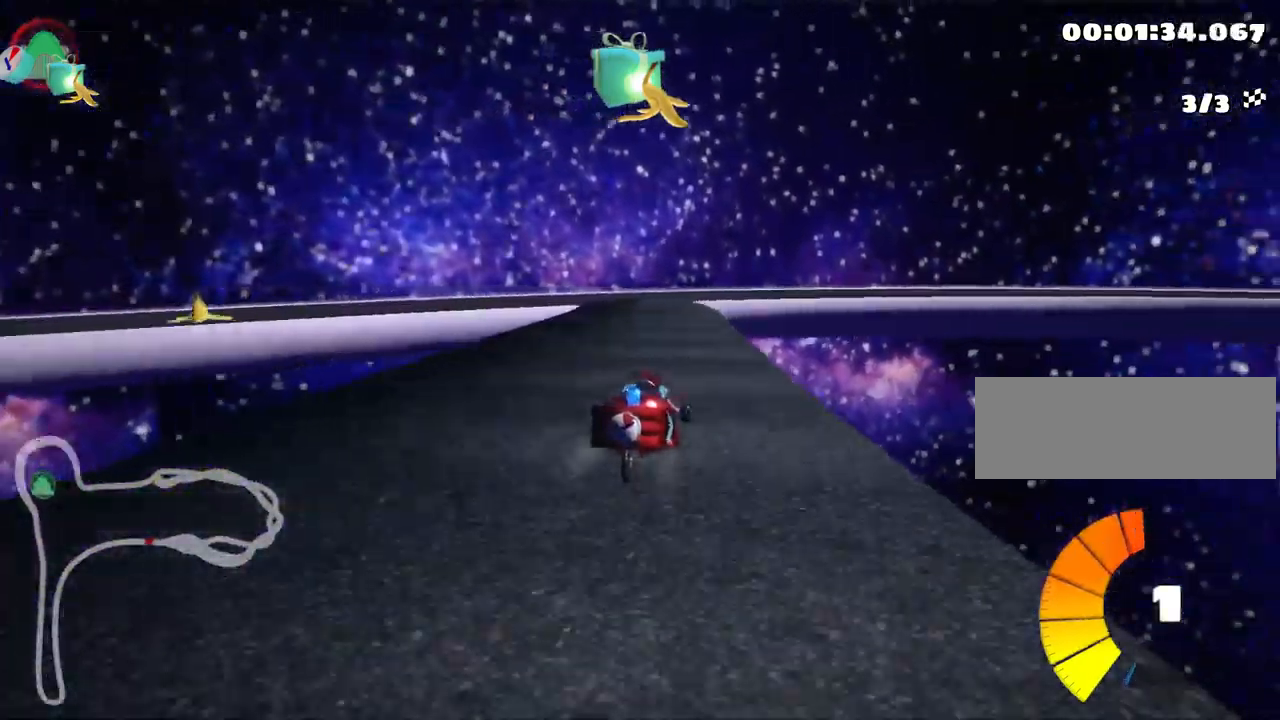
{"keys": ["left", "skid"], "events": [[33, "skid", "down"], [66, "left", "down"], [383, "up", "up"]]}
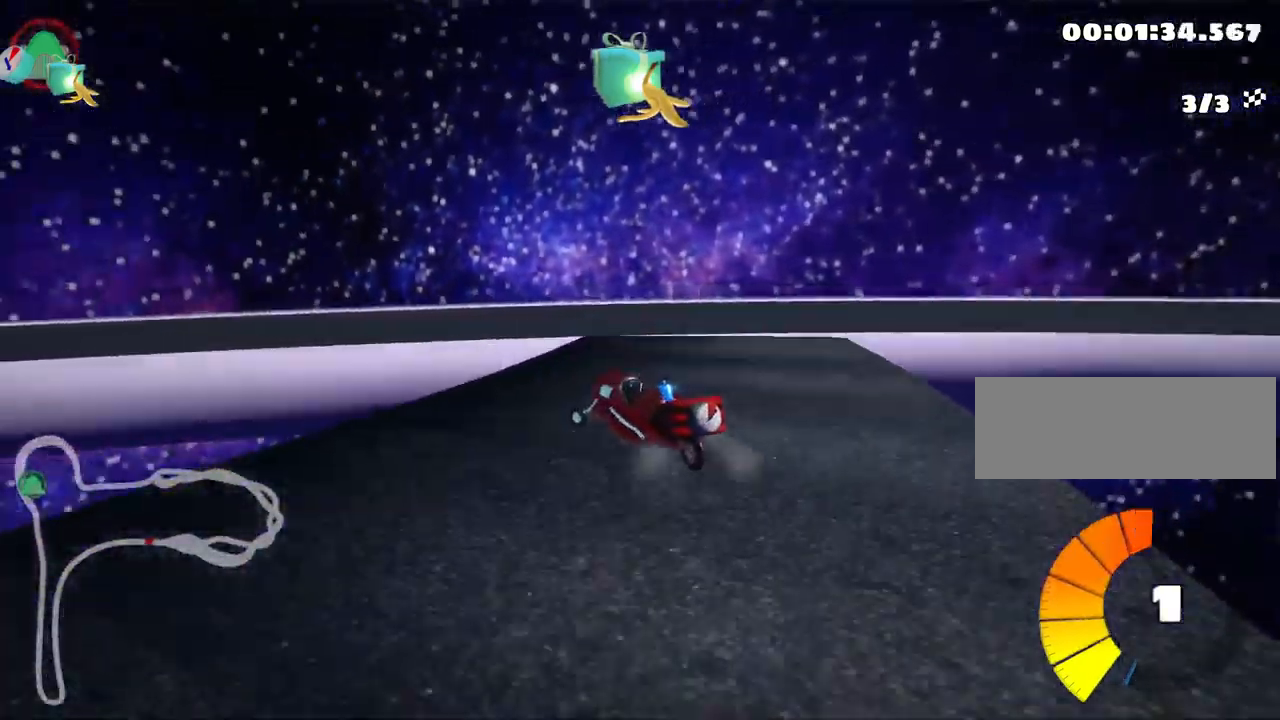
{"keys": ["left", "up"], "events": [[66, "up", "down"], [183, "skid", "up"]]}
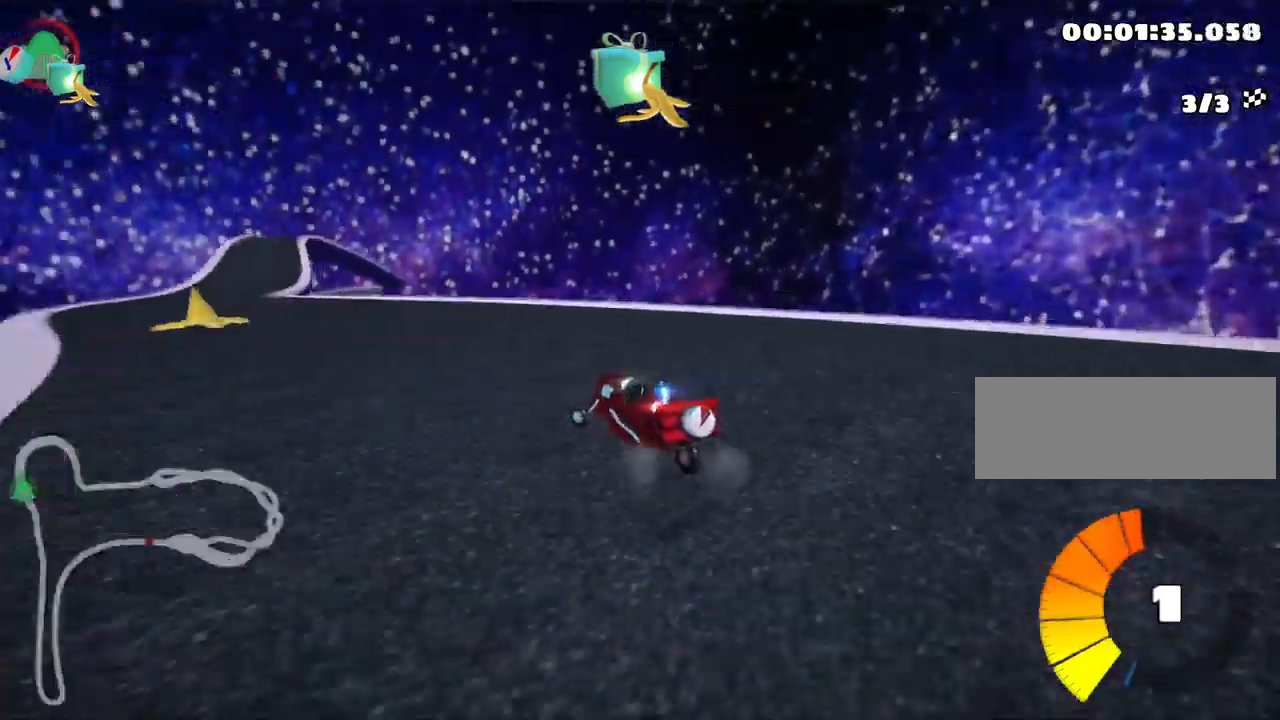
{"keys": ["left", "nitro", "up"], "events": [[33, "nitro", "down"]]}
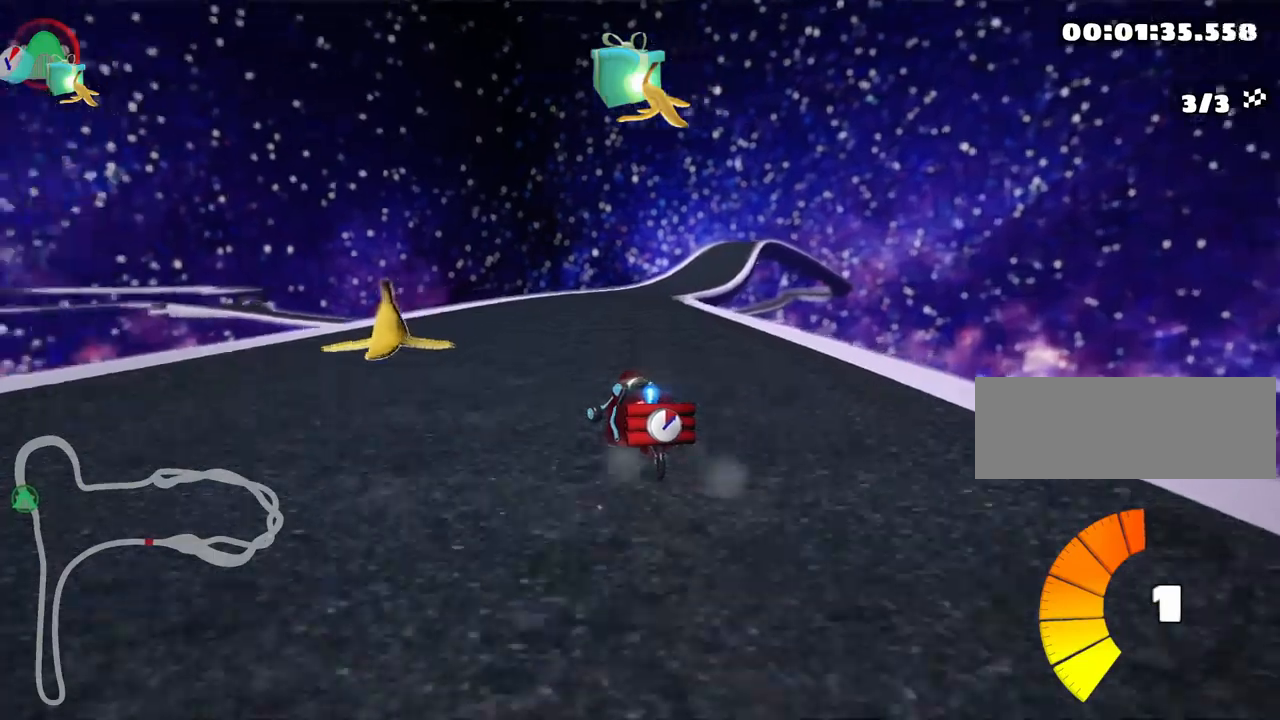
{"keys": ["left", "skid", "up"], "events": [[17, "left", "up"], [33, "nitro", "up"], [67, "skid", "down"], [83, "right", "down"], [350, "right", "up"], [367, "left", "down"]]}
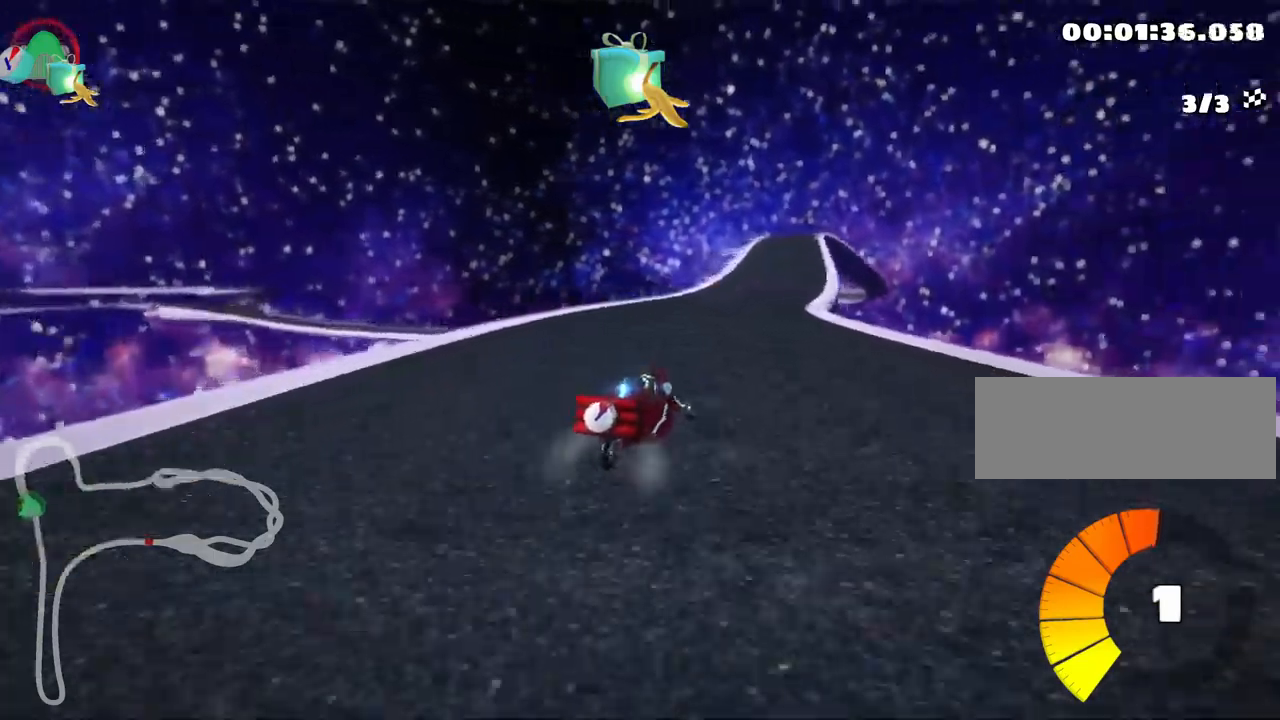
{"keys": ["left", "skid", "up"], "events": [[17, "right", "down"], [83, "left", "up"], [267, "left", "down"], [333, "right", "up"]]}
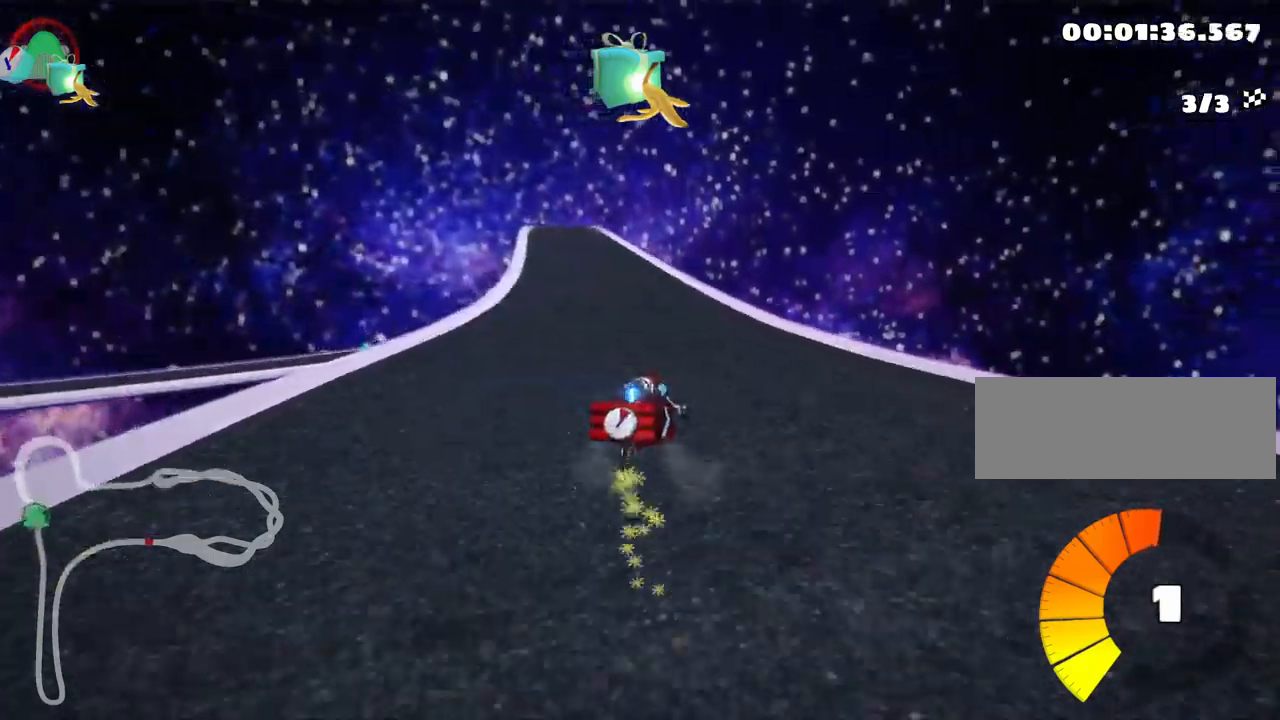
{"keys": ["left", "nitro", "up"], "events": [[167, "nitro", "down"], [500, "skid", "up"]]}
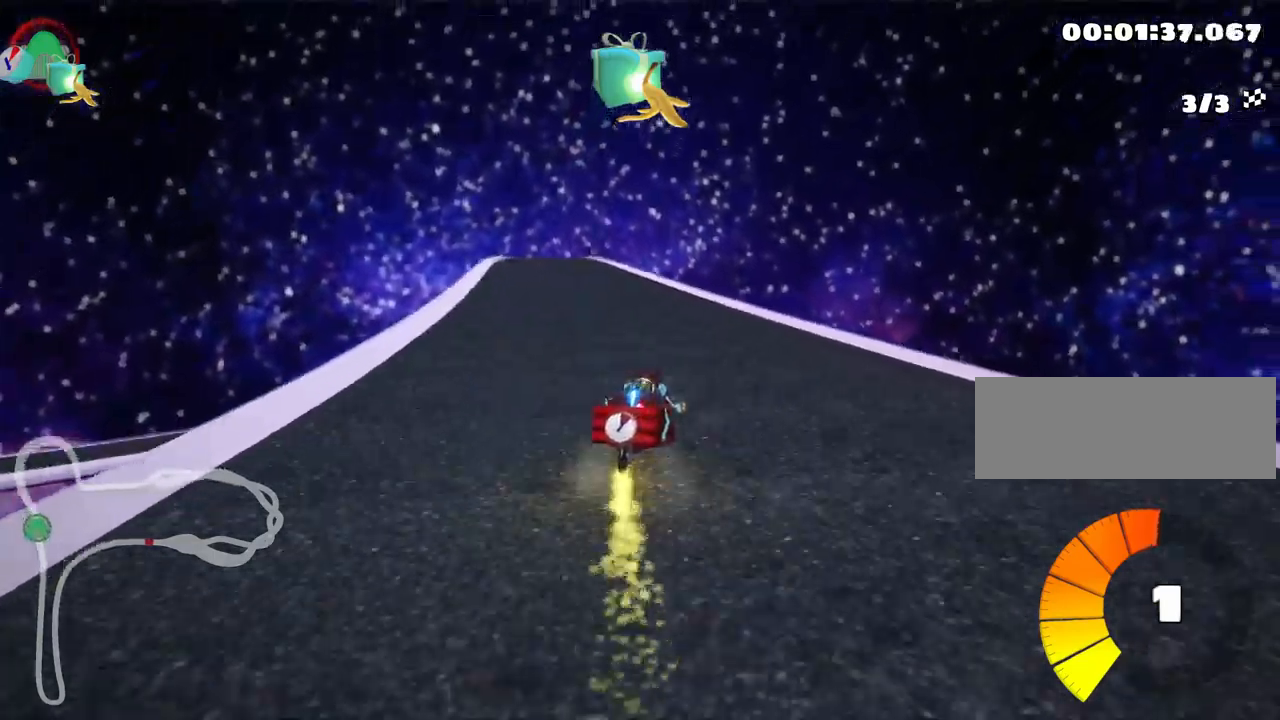
{"keys": ["nitro", "up"], "events": [[200, "left", "up"]]}
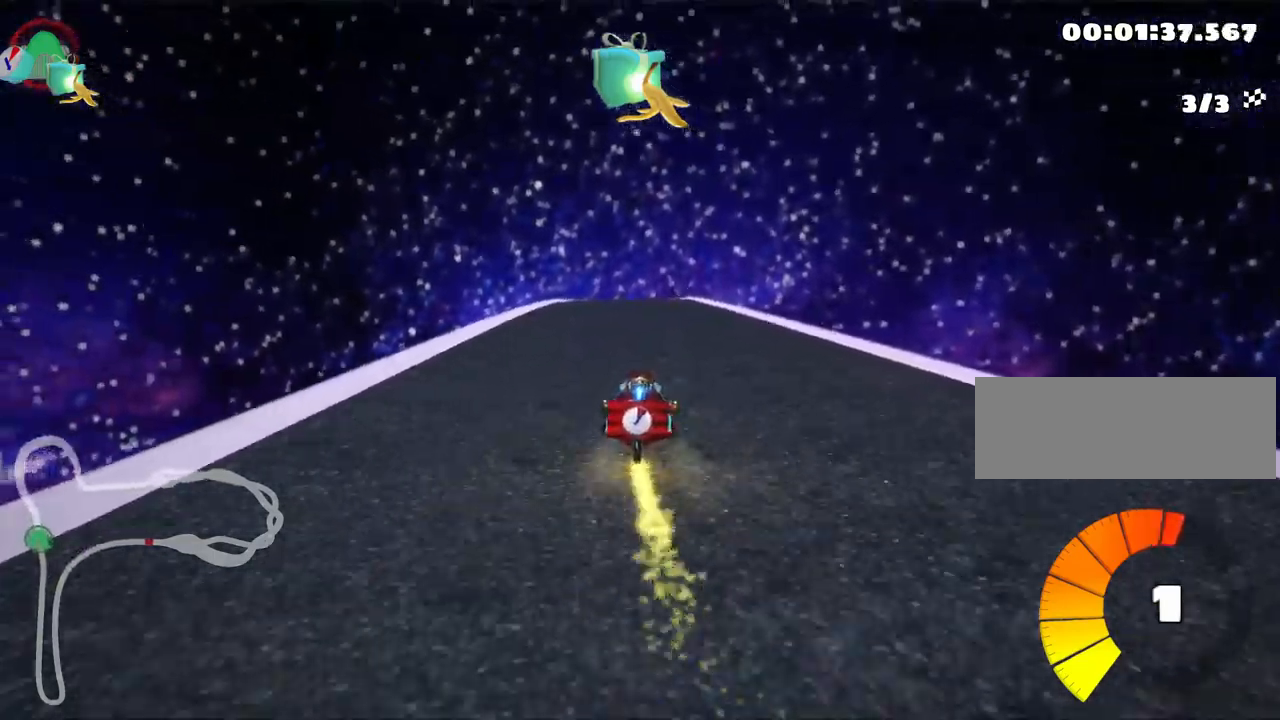
{"keys": ["nitro", "up"], "events": []}
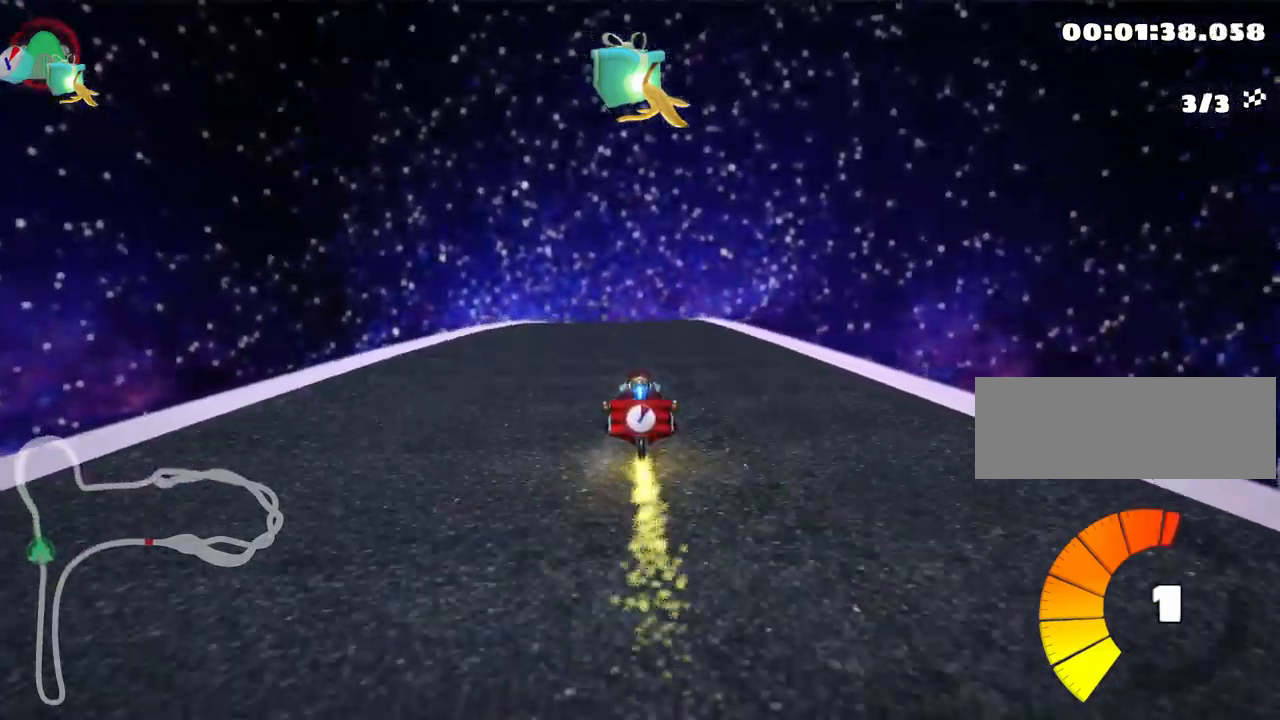
{"keys": ["nitro", "up"], "events": []}
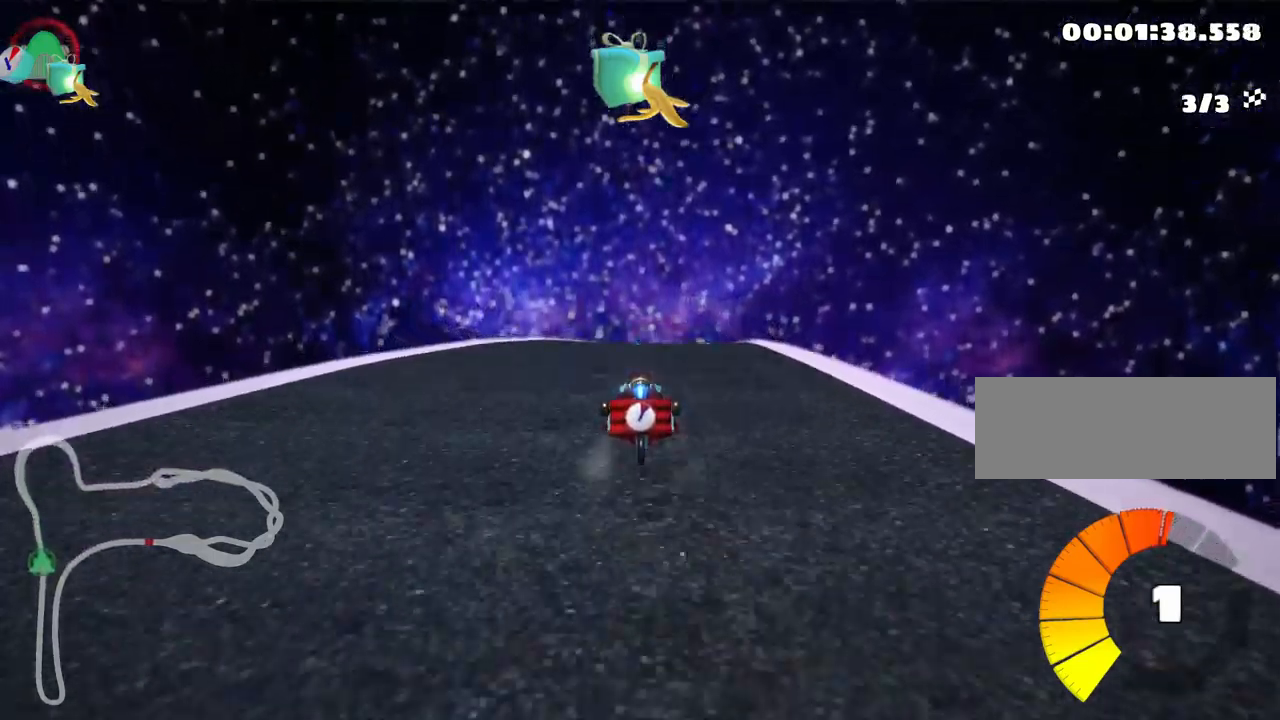
{"keys": ["up"], "events": [[250, "nitro", "up"]]}
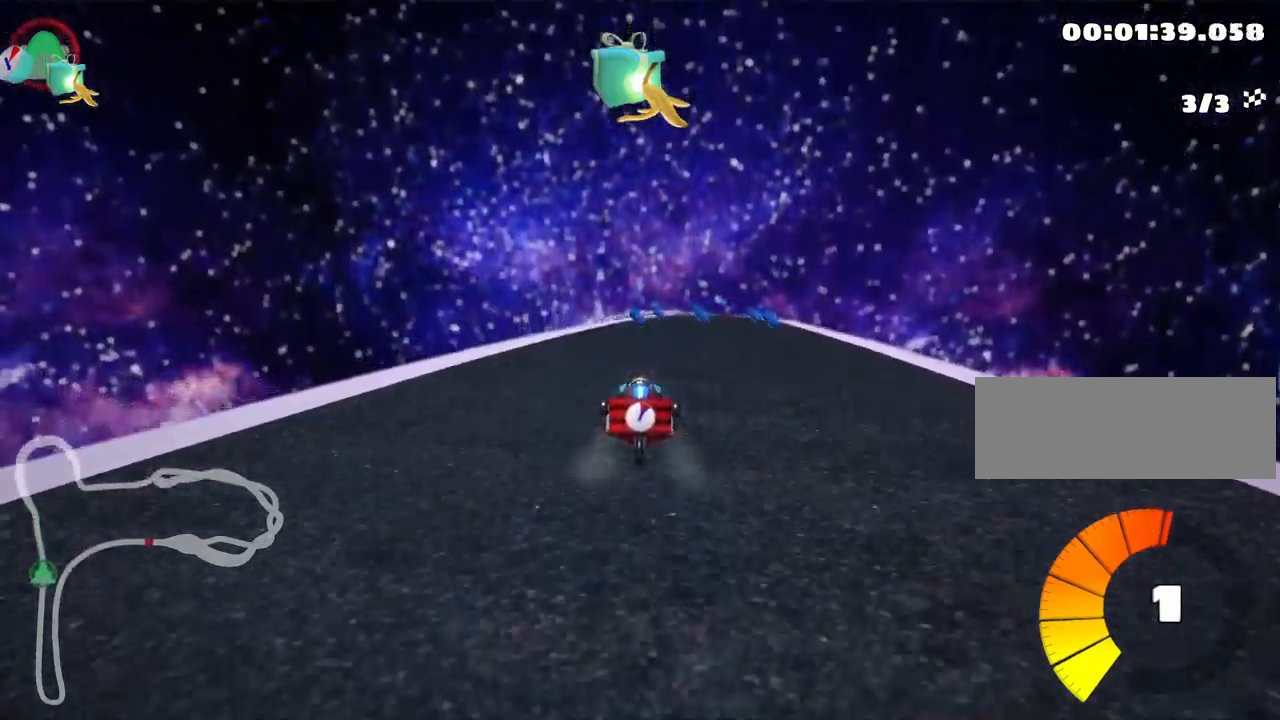
{"keys": ["nitro", "right", "up"], "events": [[183, "right", "down"], [250, "right", "up"], [317, "right", "down"], [383, "nitro", "down"]]}
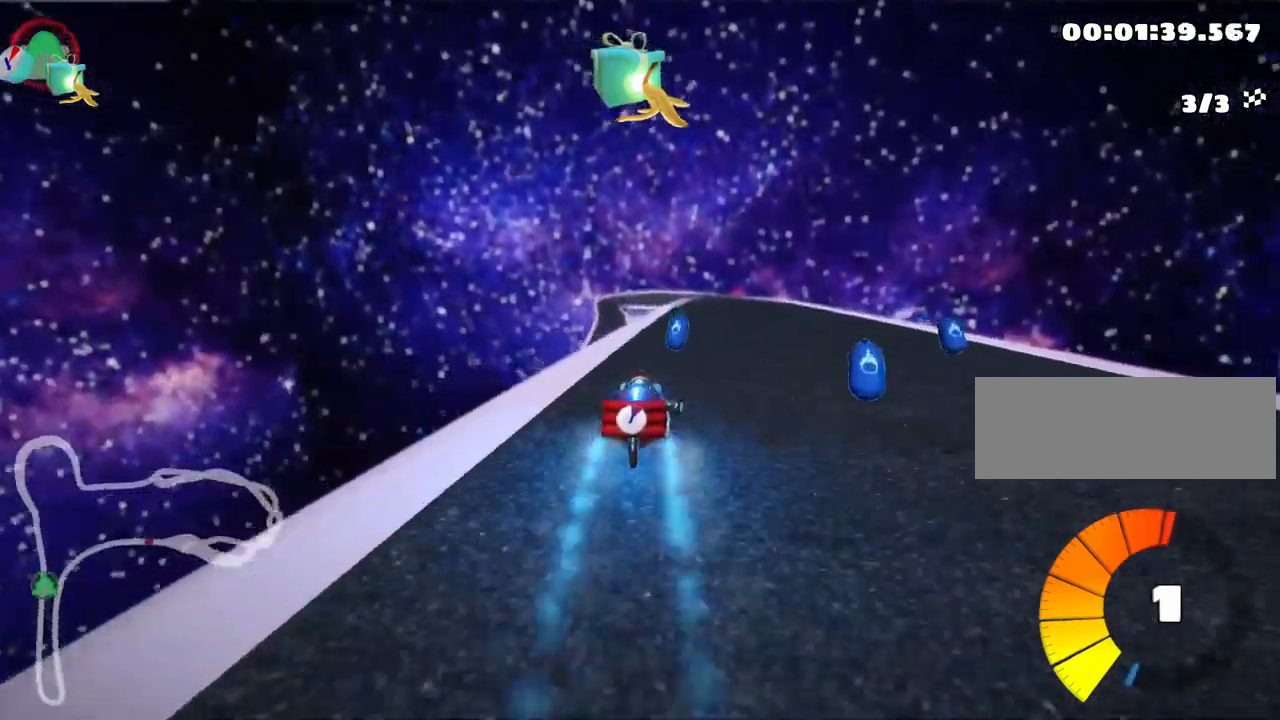
{"keys": ["left", "up"], "events": [[50, "right", "up"], [150, "nitro", "up"], [483, "left", "down"]]}
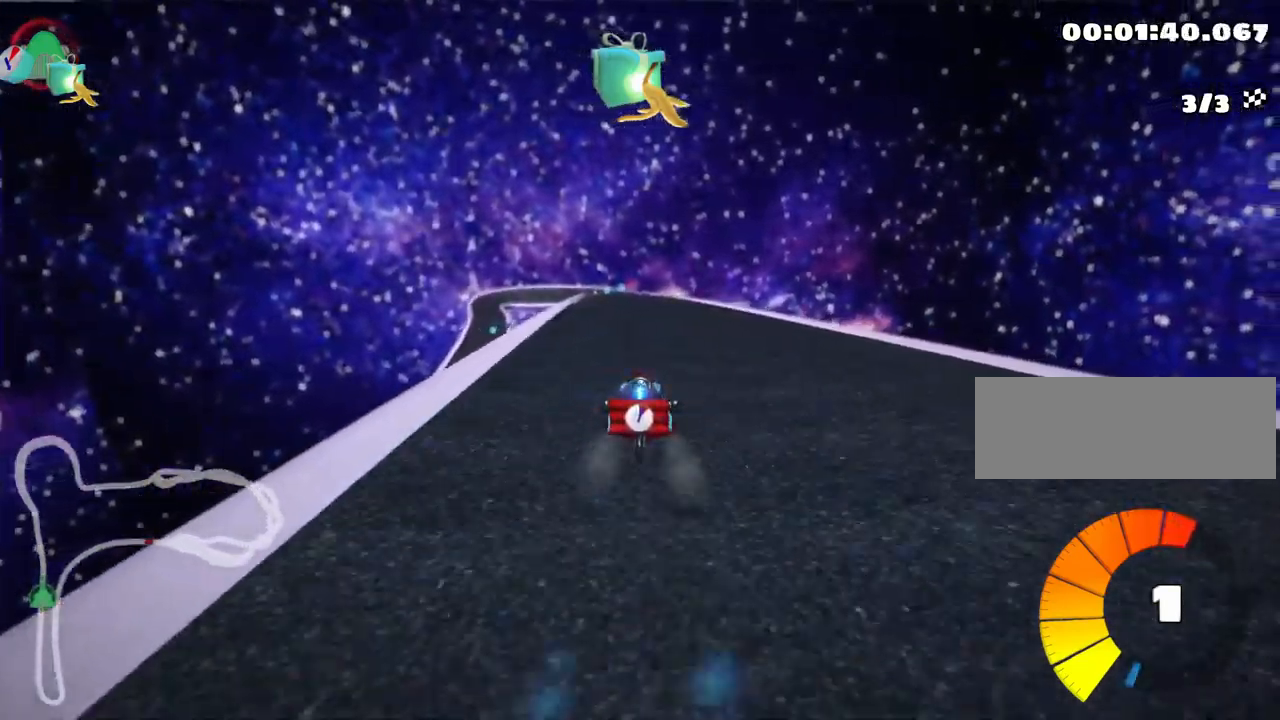
{"keys": ["left", "skid", "up"], "events": [[283, "left", "up"], [300, "skid", "down"], [333, "right", "down"], [467, "right", "up"], [500, "left", "down"]]}
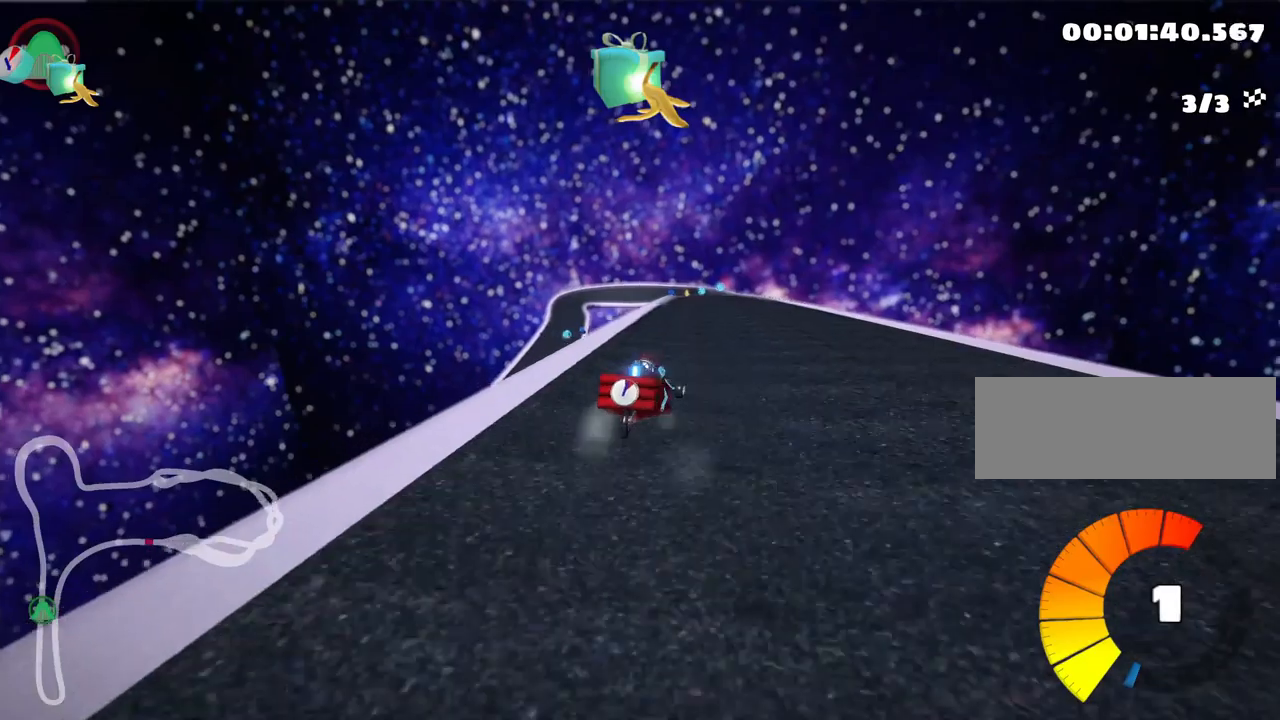
{"keys": ["left", "skid", "up"], "events": []}
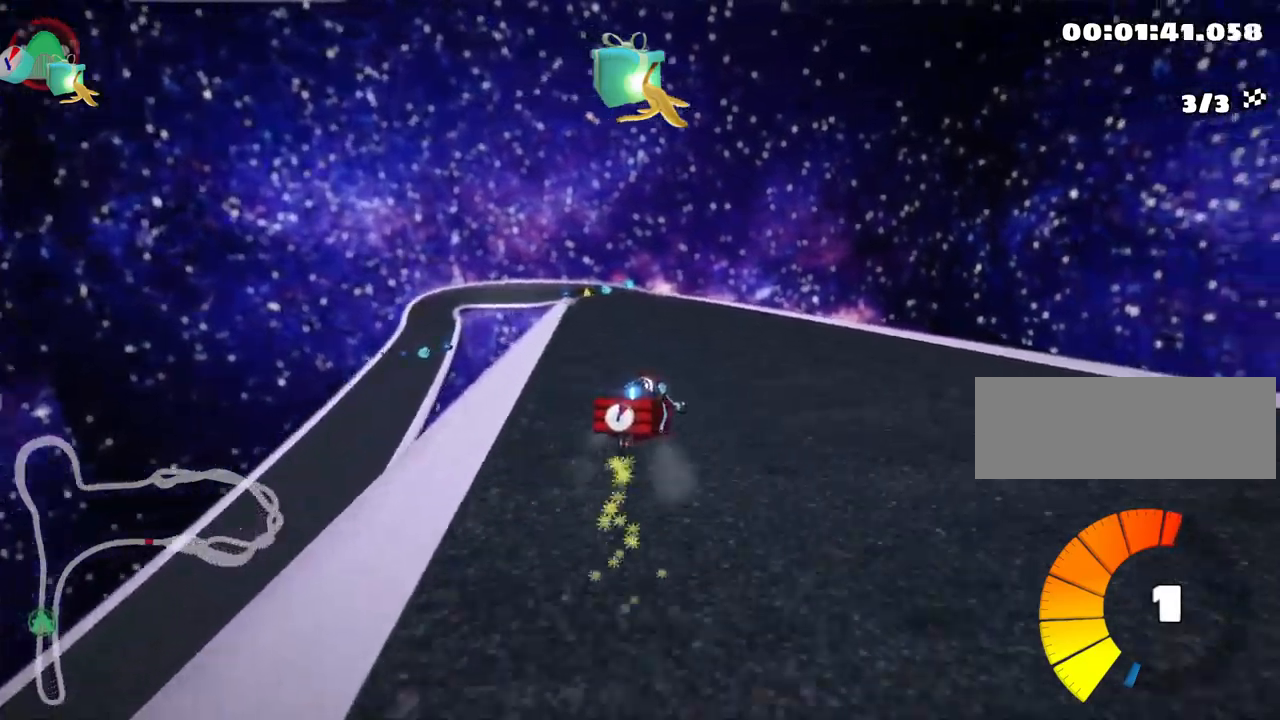
{"keys": ["up"], "events": [[150, "nitro", "down"], [250, "skid", "up"], [367, "nitro", "up"], [417, "left", "up"]]}
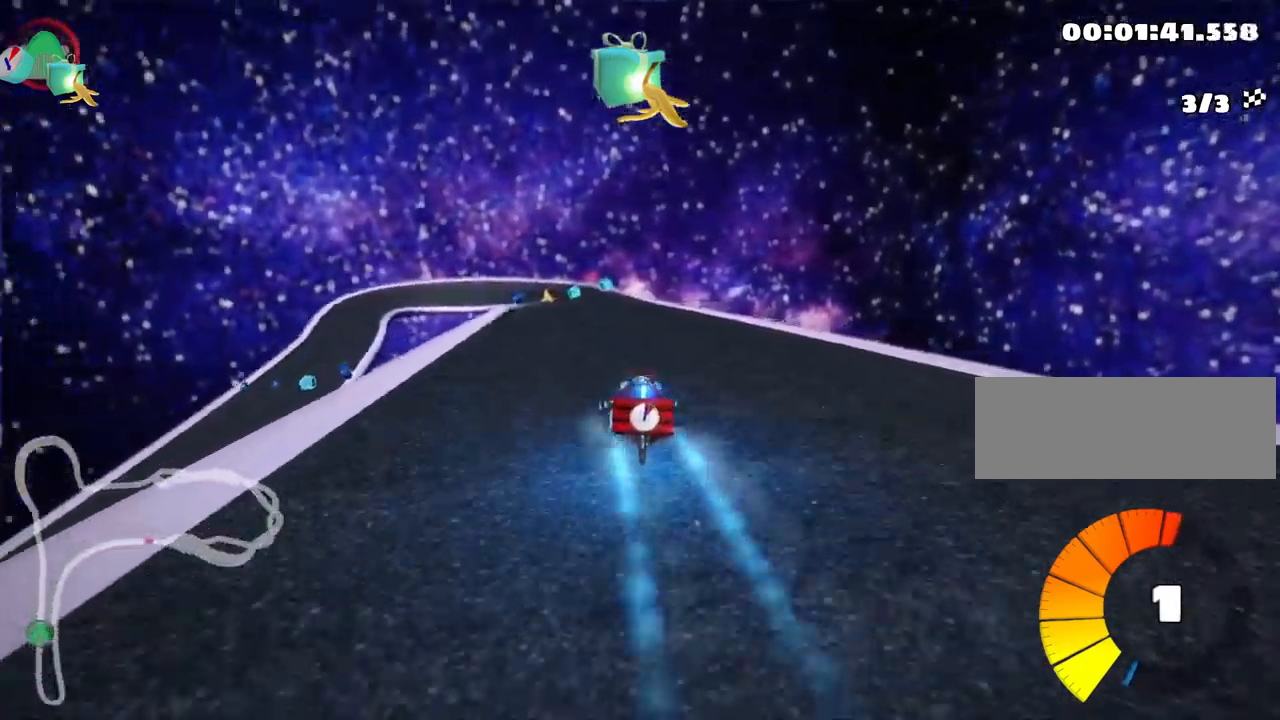
{"keys": ["left", "up"], "events": [[450, "left", "down"]]}
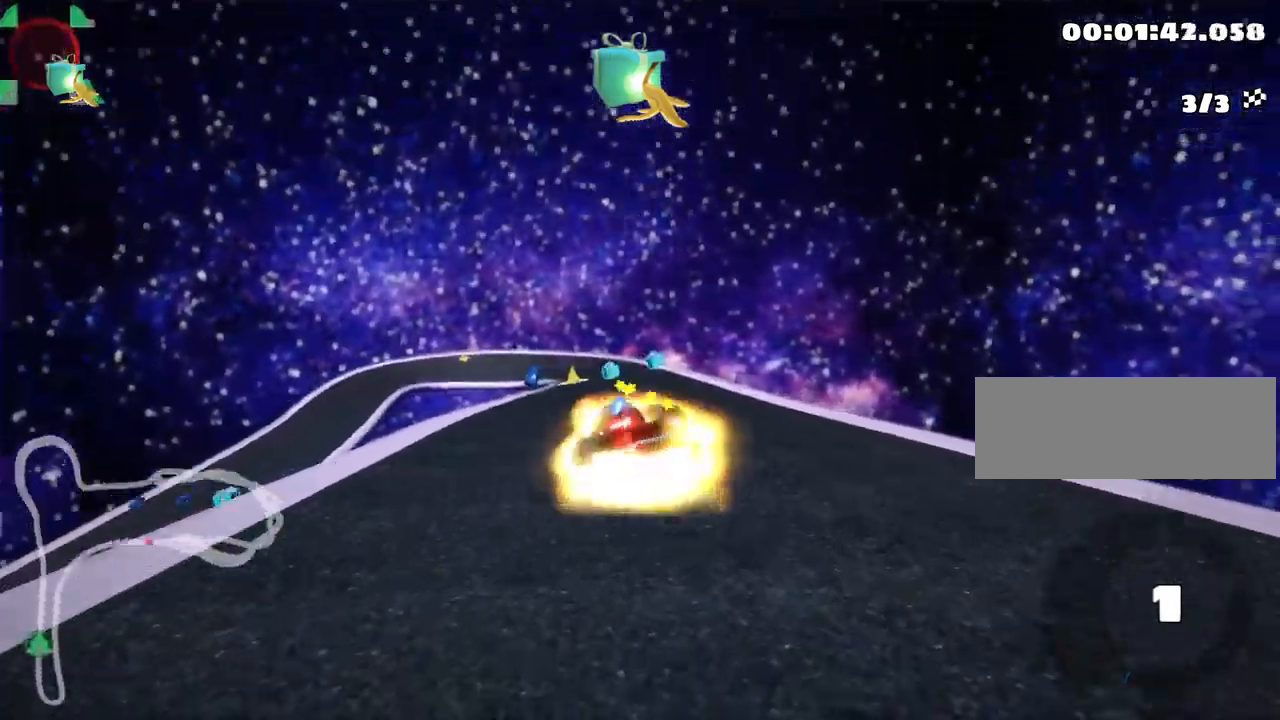
{"keys": ["up"], "events": [[84, "left", "up"]]}
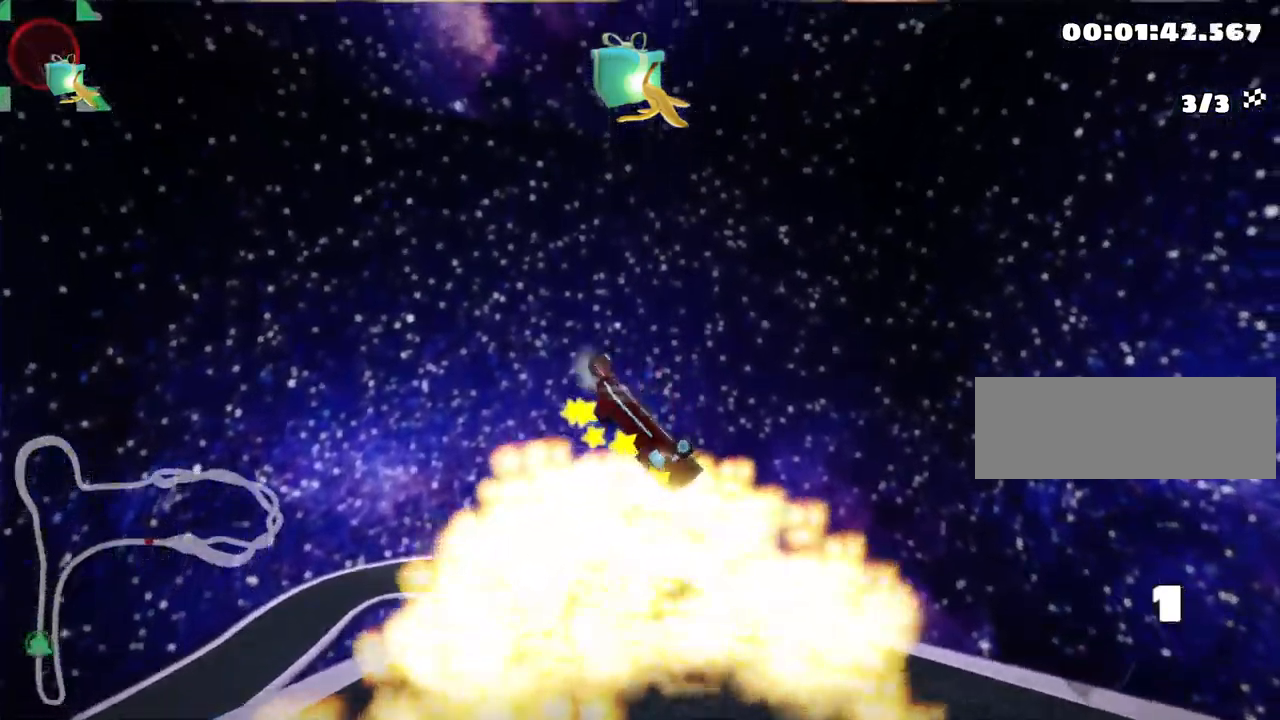
{"keys": ["up"], "events": []}
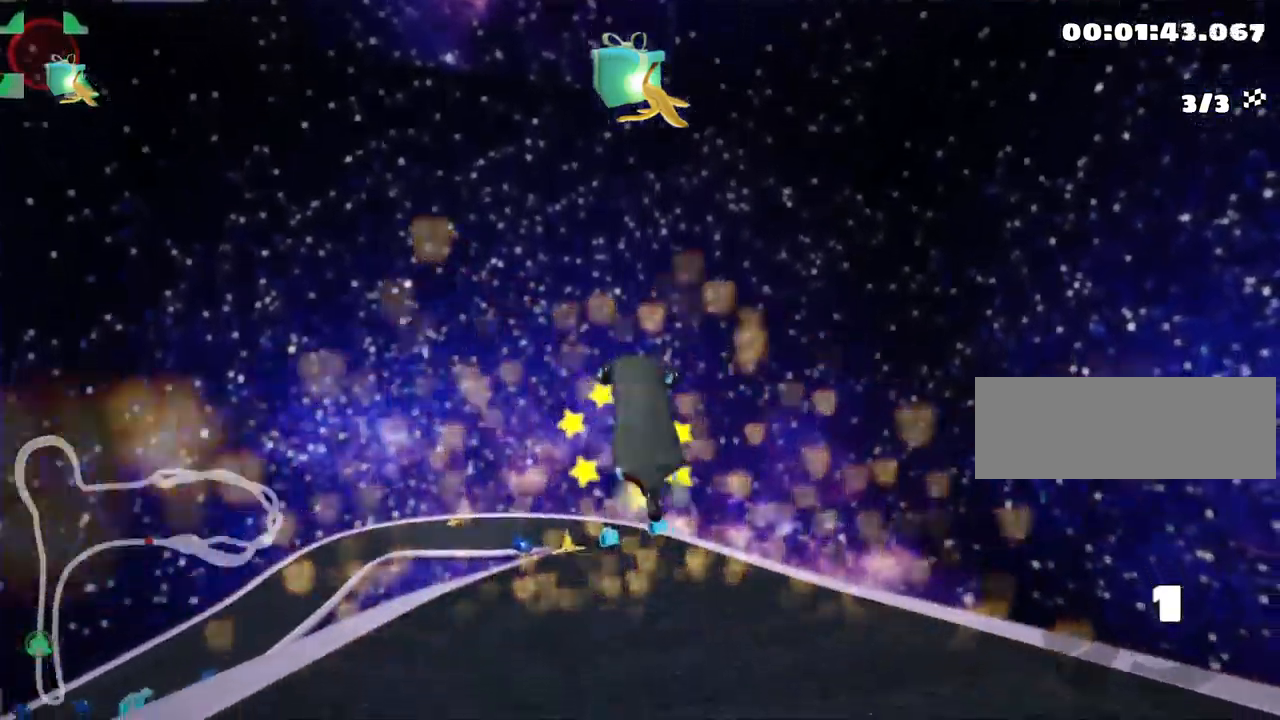
{"keys": ["up"], "events": []}
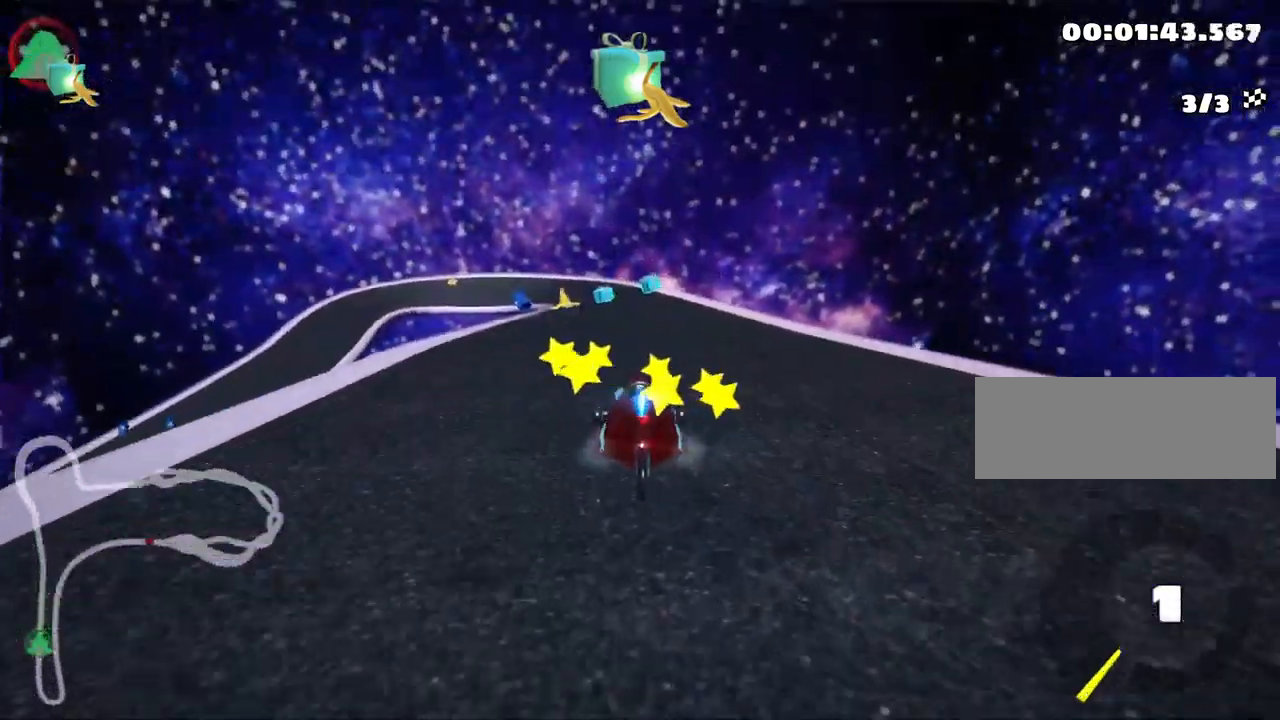
{"keys": ["left", "nitro", "up"], "events": [[100, "left", "down"], [134, "nitro", "down"]]}
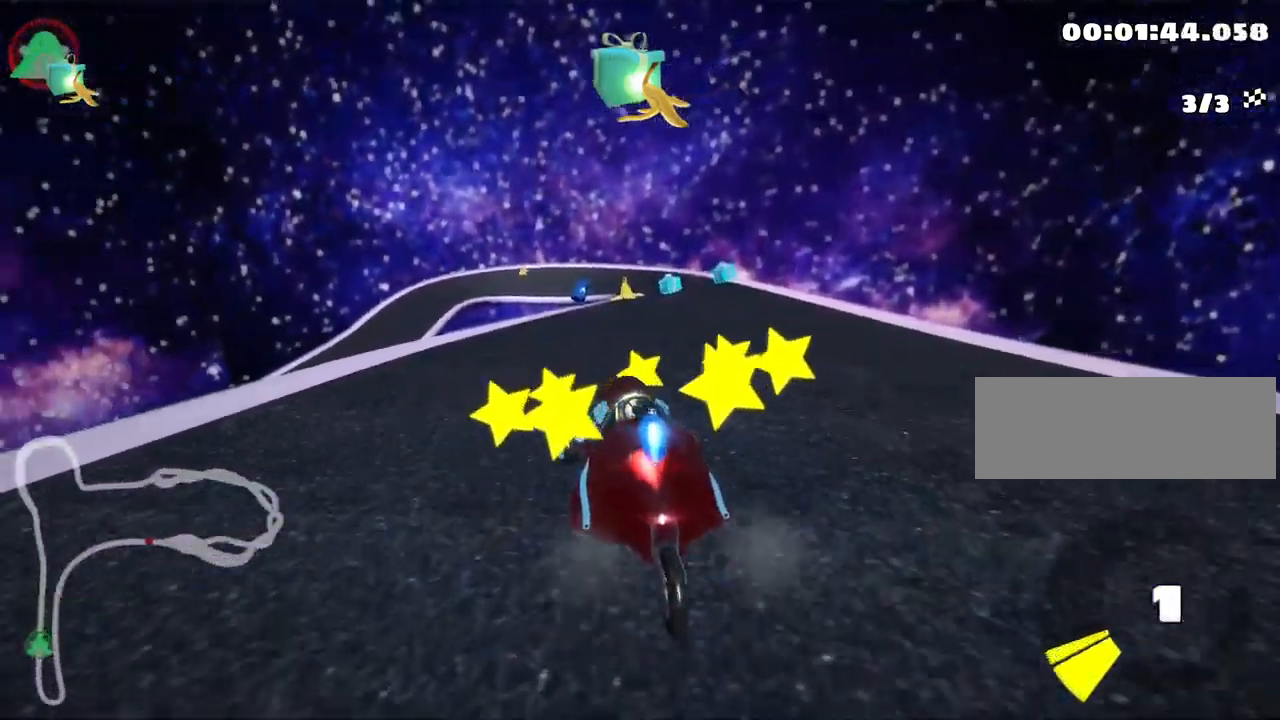
{"keys": ["skid", "up"], "events": [[100, "nitro", "up"], [134, "left", "up"], [167, "skid", "down"], [200, "right", "down"], [400, "right", "up"]]}
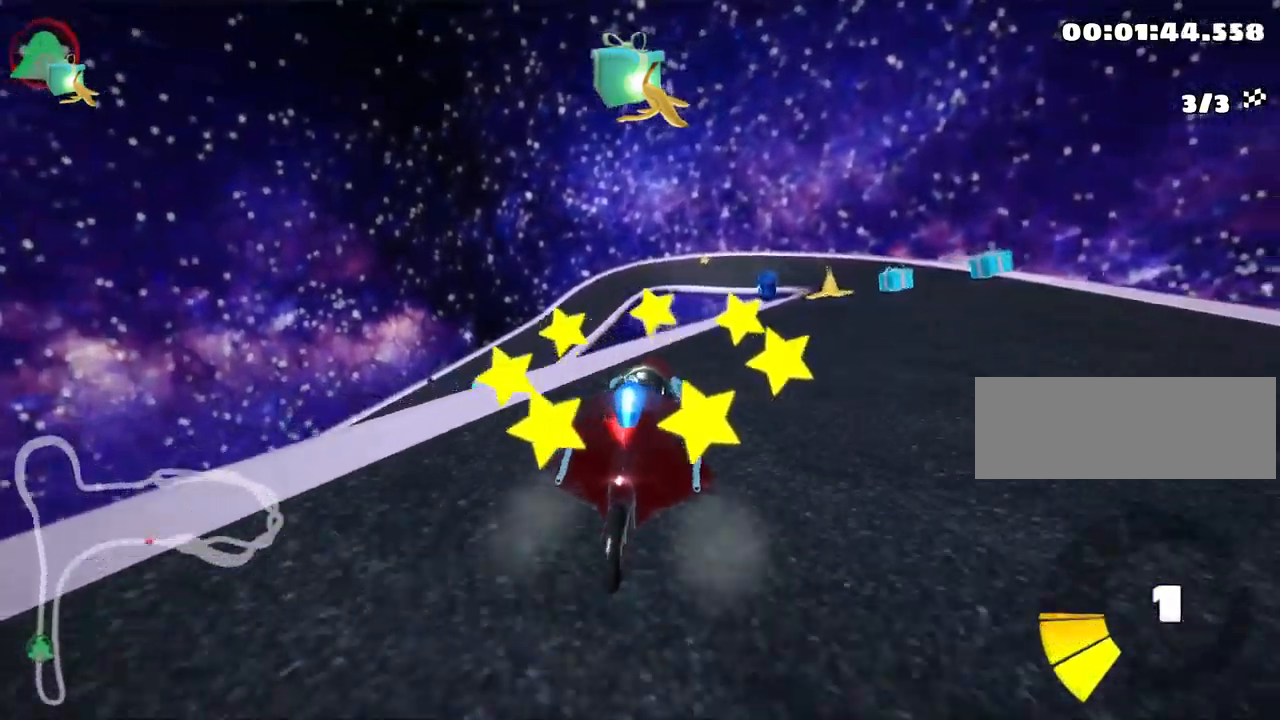
{"keys": ["left", "skid", "up"], "events": [[484, "left", "down"]]}